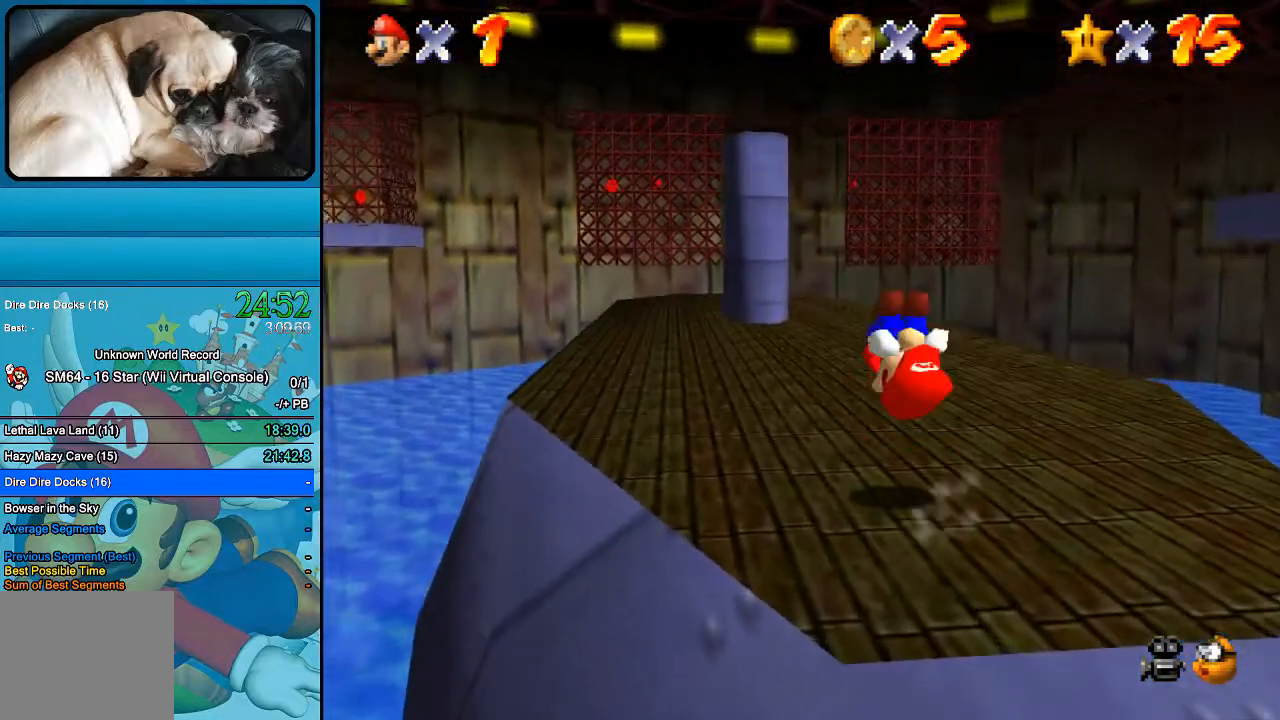
Gameplay with a controller (Xbox layout); each line is a JSON object with the inputs held at the frame after it (dt_ms = milliseconds from this image to that frame). "events" lists button and stick changes between this image and that frame as [ms after this image, input, new state], when the widget could be followed in between. Not read: B L1 L3 R1 R3.
{"dt_ms": 500, "buttons": [], "left_stick": "up", "right_stick": "center", "events": []}
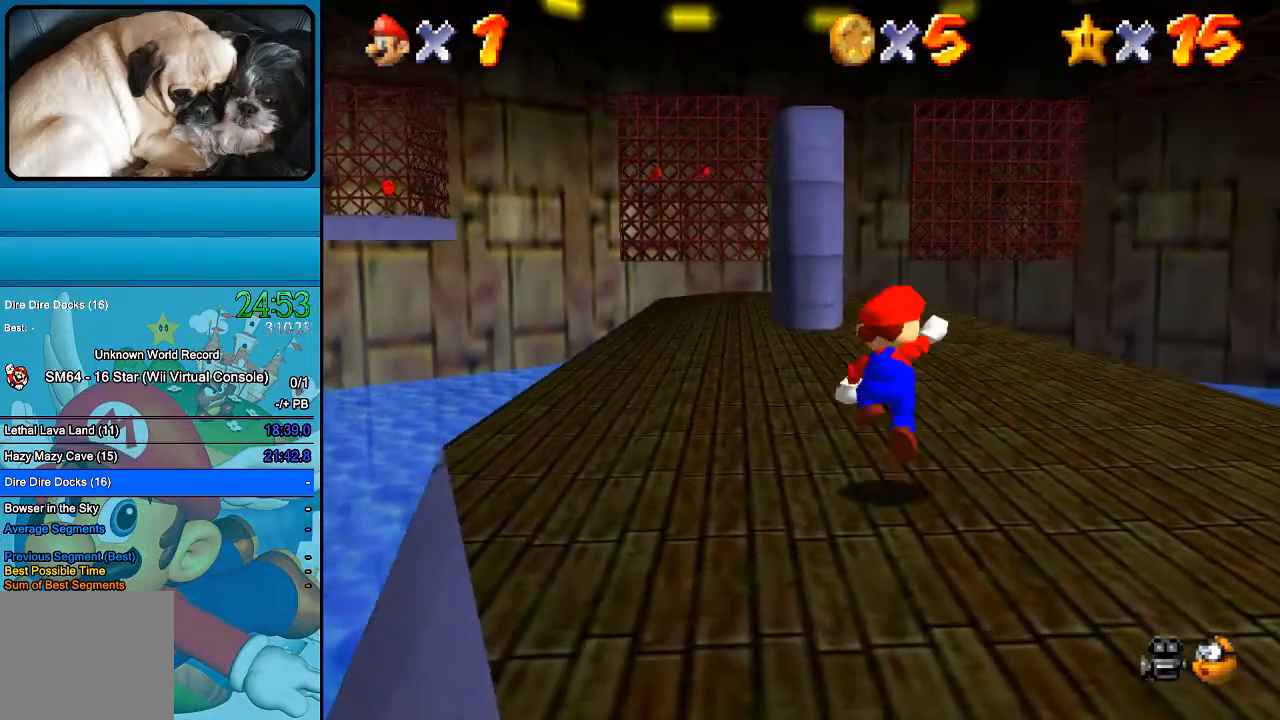
{"dt_ms": 500, "buttons": ["A"], "left_stick": "up", "right_stick": "center", "events": [[200, "A", "down"]]}
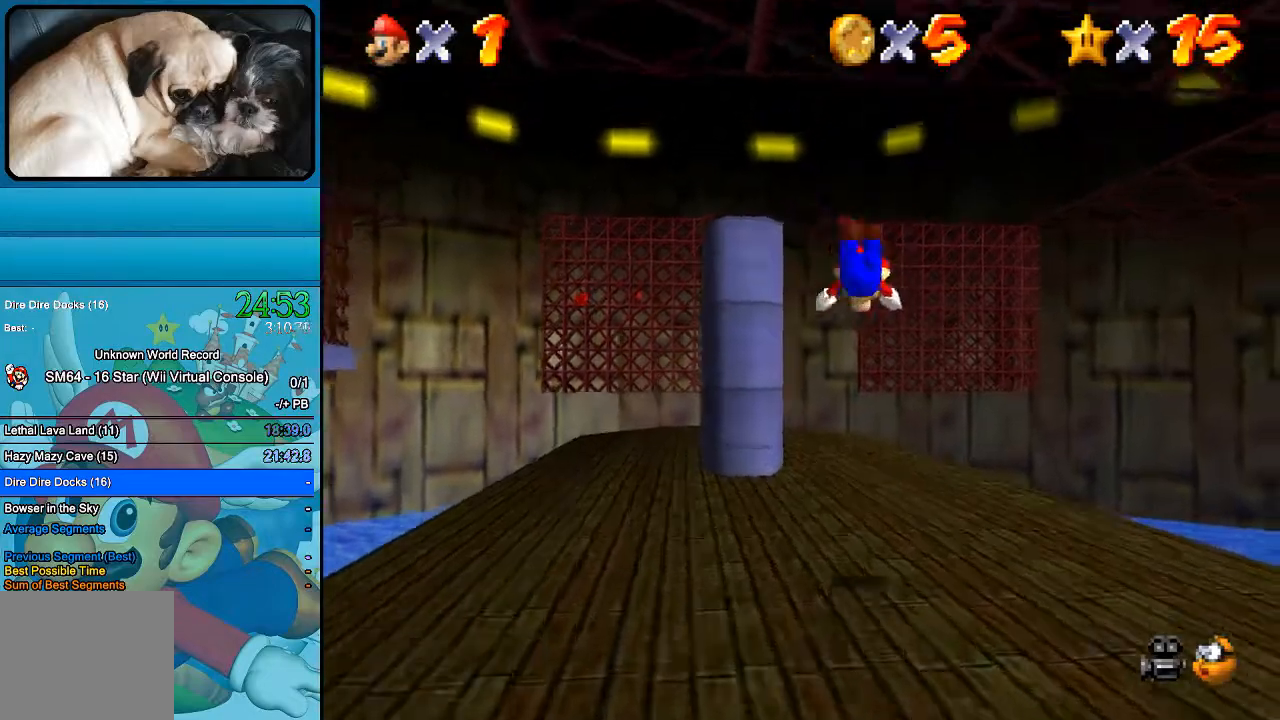
{"dt_ms": 500, "buttons": ["A"], "left_stick": "up", "right_stick": "center", "events": []}
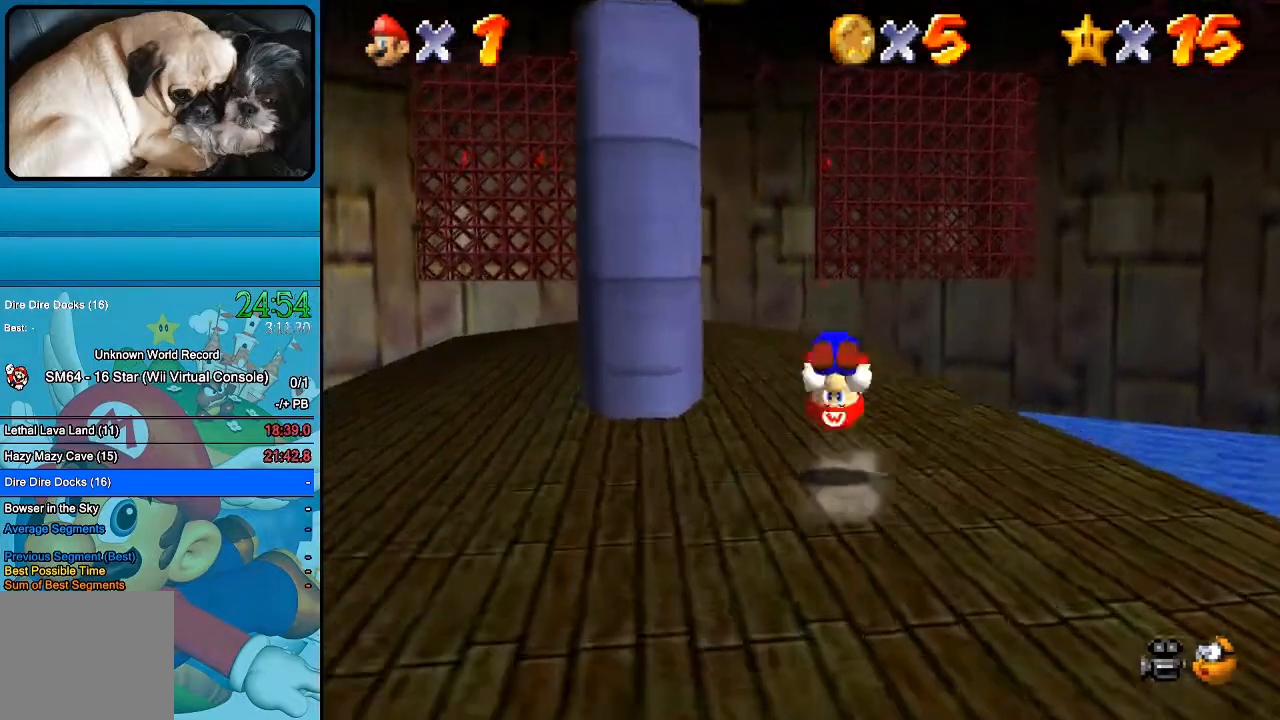
{"dt_ms": 500, "buttons": ["A"], "left_stick": "up", "right_stick": "center", "events": []}
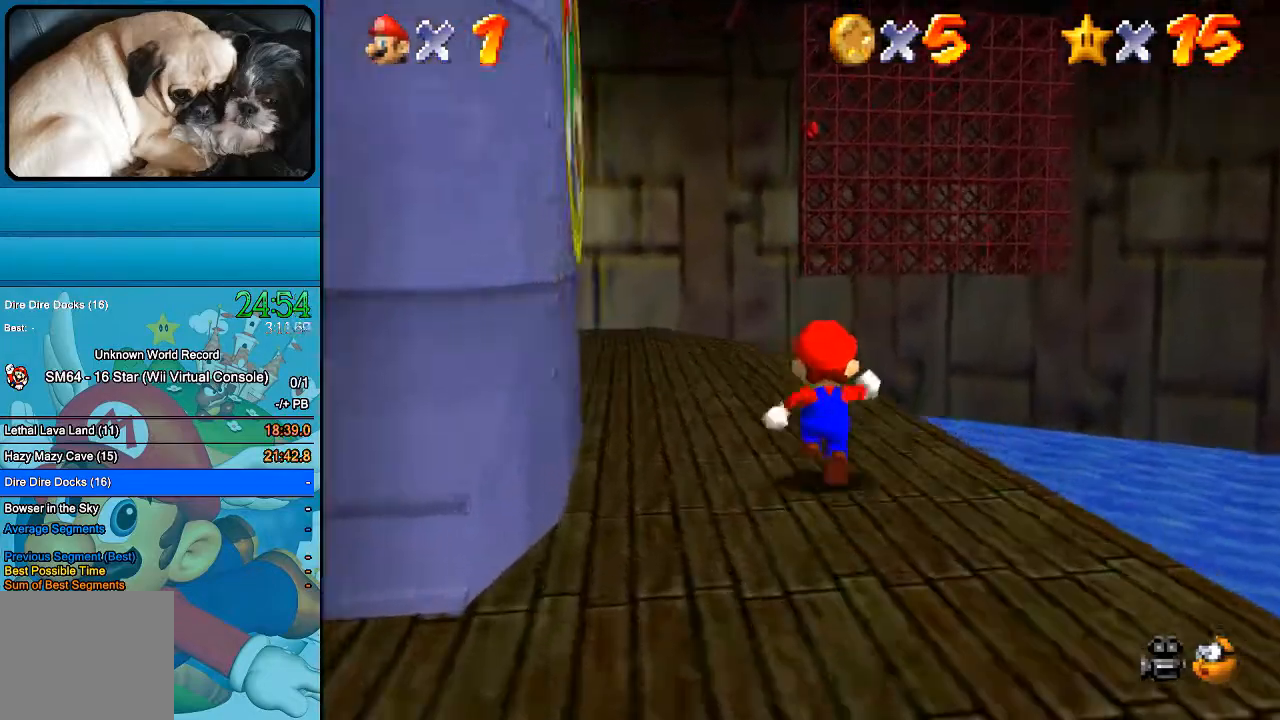
{"dt_ms": 500, "buttons": ["A"], "left_stick": "up-left", "right_stick": "center", "events": [[300, "left_stick", "up-left"]]}
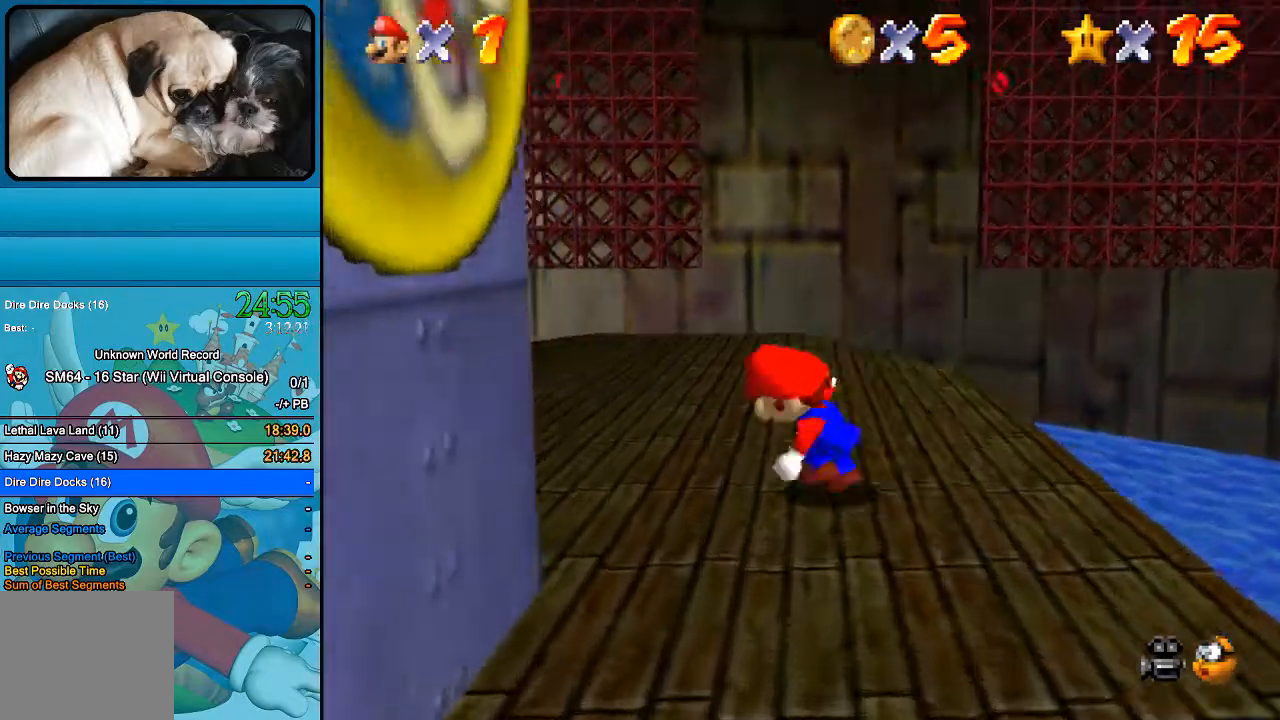
{"dt_ms": 500, "buttons": ["A"], "left_stick": "down-right", "right_stick": "center", "events": [[167, "left_stick", "down-left"], [267, "left_stick", "down-right"]]}
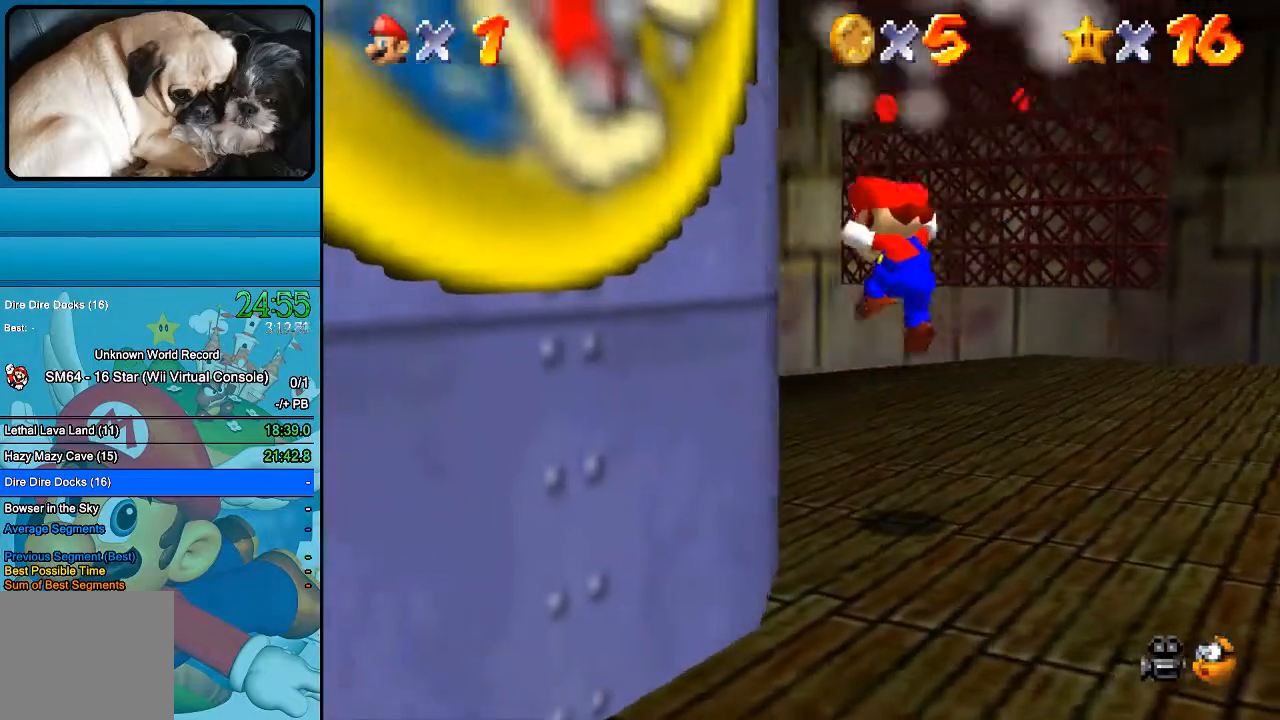
{"dt_ms": 500, "buttons": ["A"], "left_stick": "center", "right_stick": "center", "events": [[67, "left_stick", "center"]]}
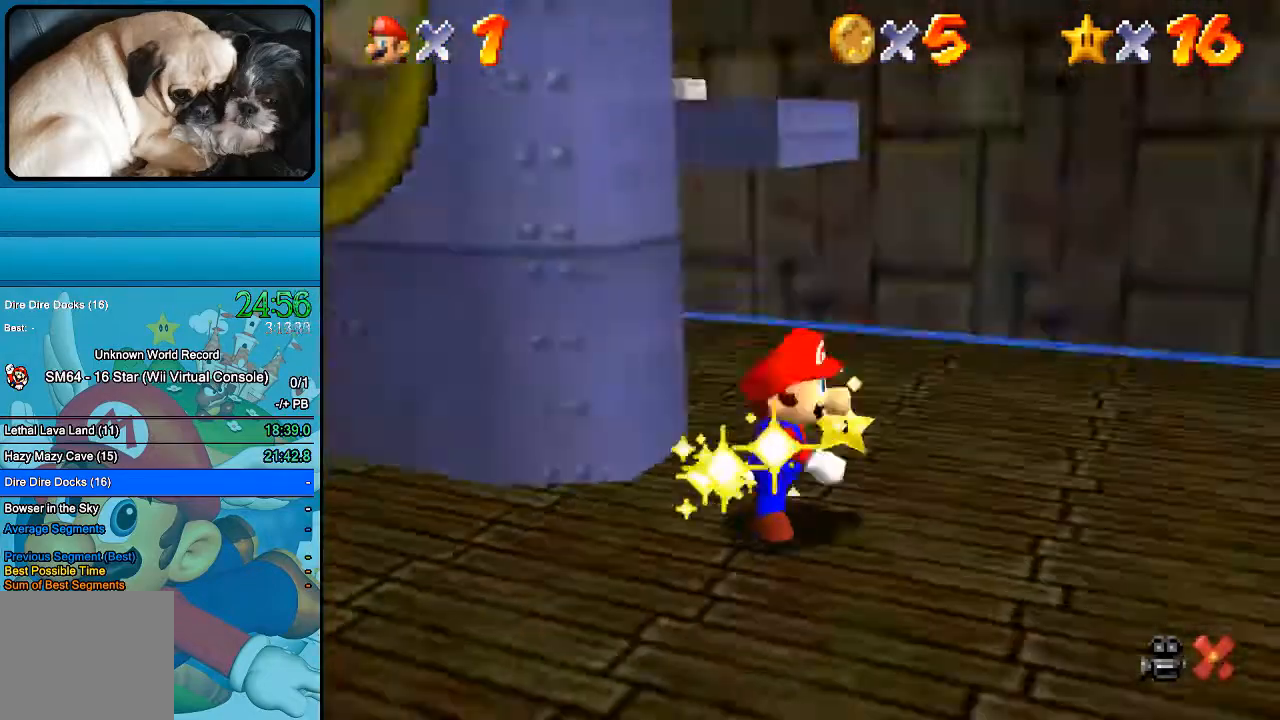
{"dt_ms": 500, "buttons": ["A"], "left_stick": "center", "right_stick": "center", "events": []}
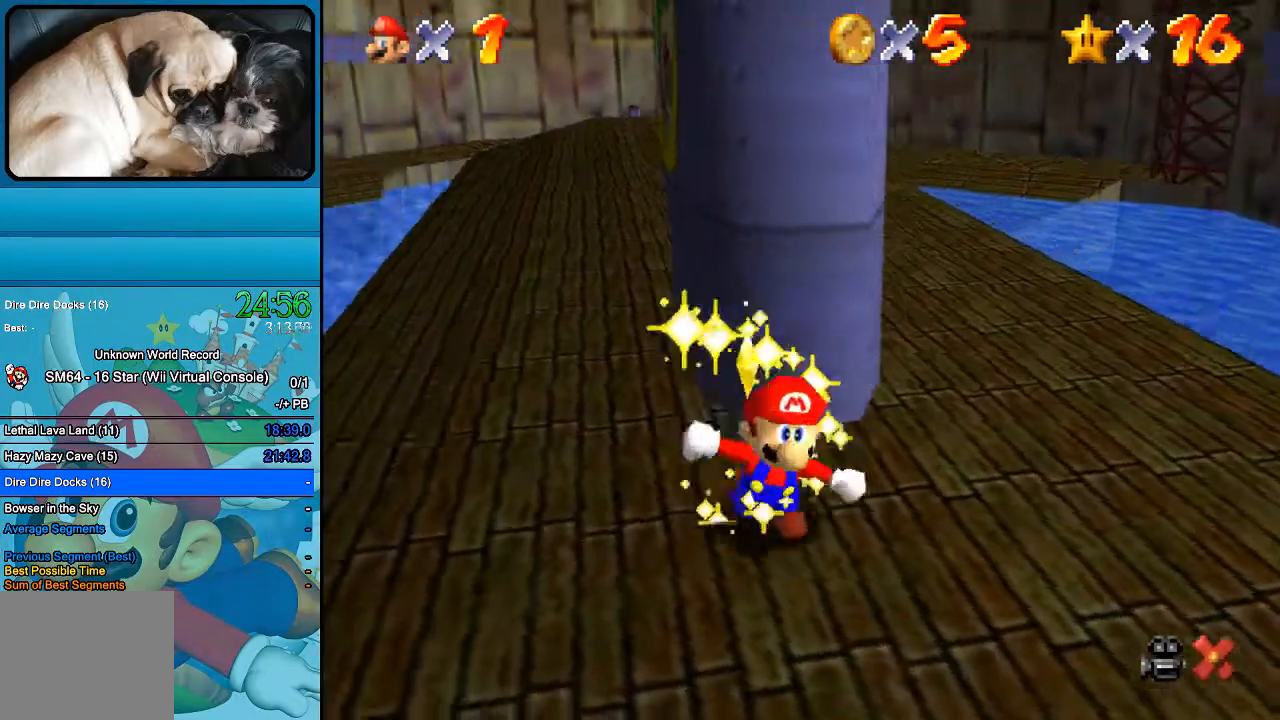
{"dt_ms": 500, "buttons": ["A"], "left_stick": "center", "right_stick": "center", "events": []}
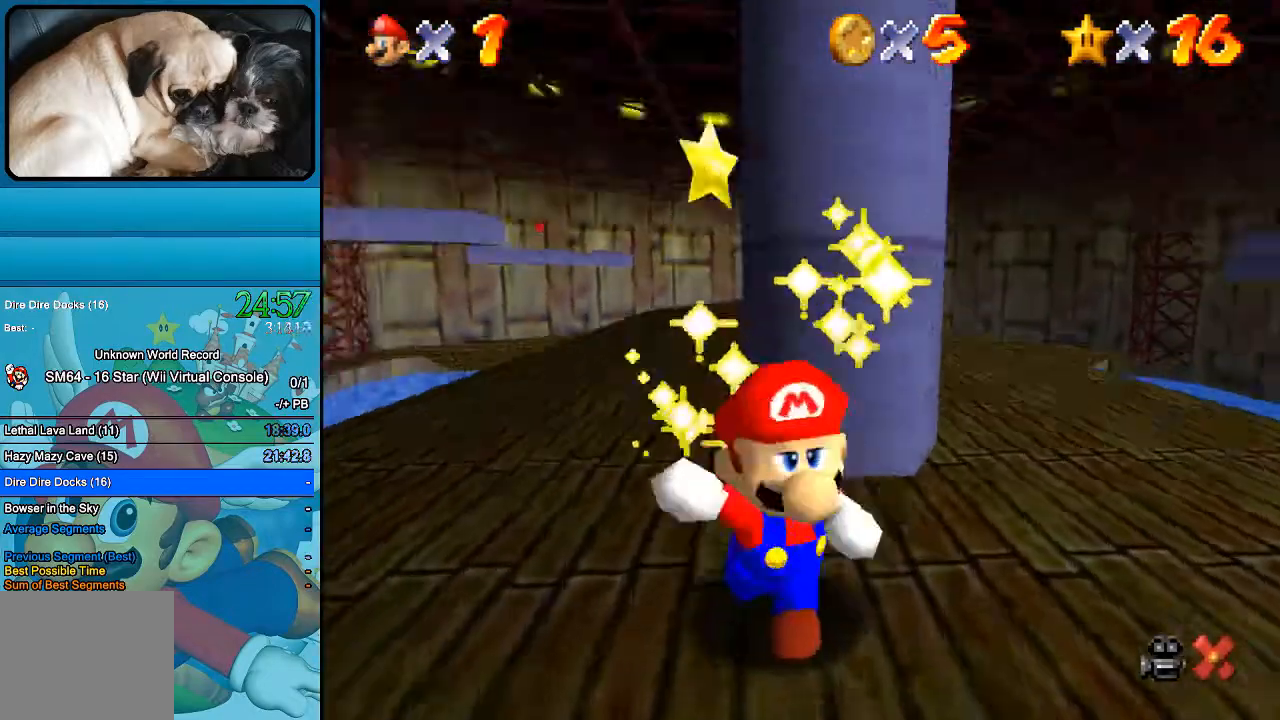
{"dt_ms": 1000, "buttons": [], "left_stick": "center", "right_stick": "center"}